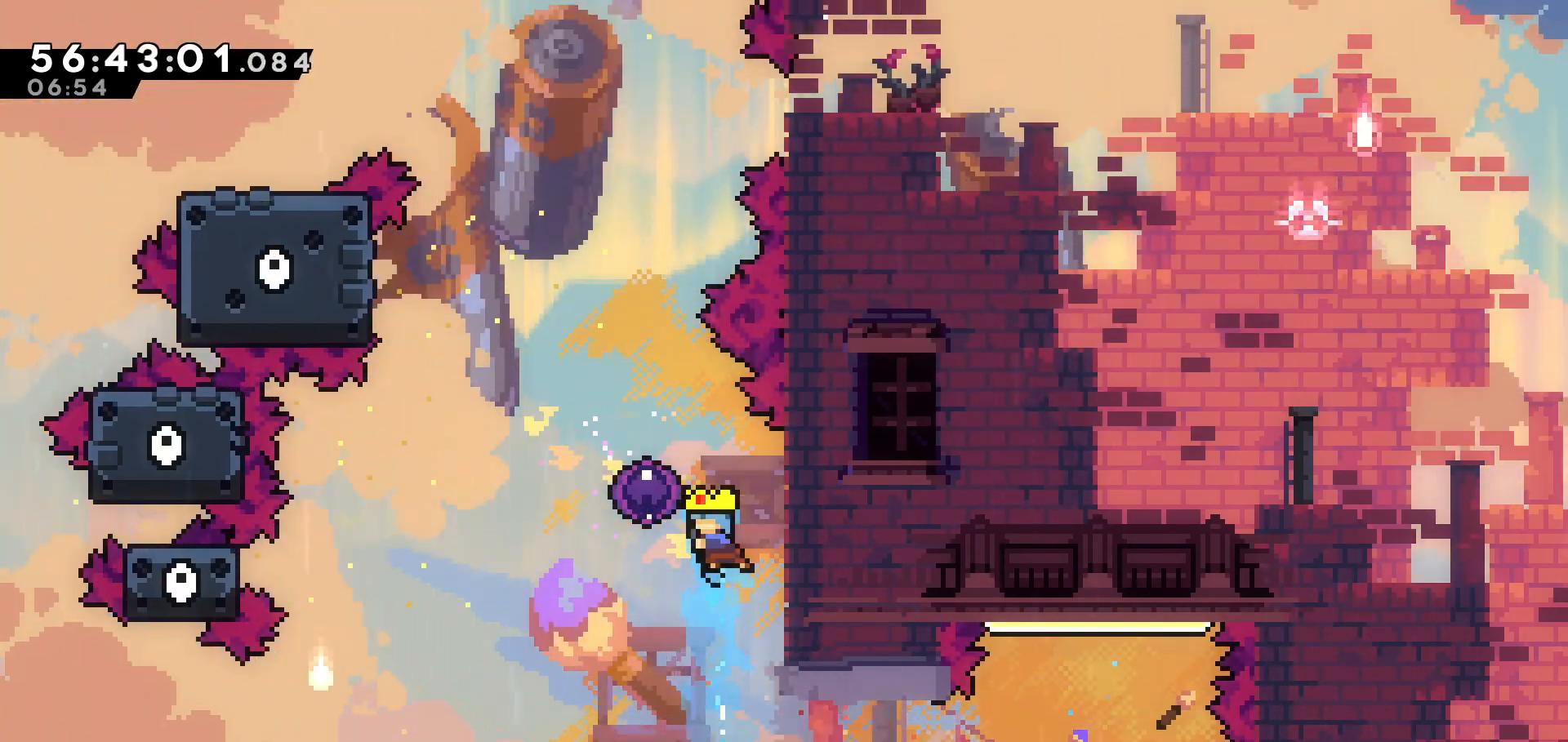
Gameplay with keyboard; each line is a JSON object with the keys held at the frame after it. "events" lists presses ("down") and releases ("up") of "dash", "demo", "down", "grab", "jump", "jump2", "left", "pause", "right" and "up" between this image and that frame as [ms after this image, input, new state], when the widget could be followed in between. No other keys are recorded. Mouse input is not recorded. Key names are as the overlay labels them; some are game actions (e.g. jump) rather than physical keys.
{"keys": [], "events": [[183, "up", "up"], [333, "left", "up"]]}
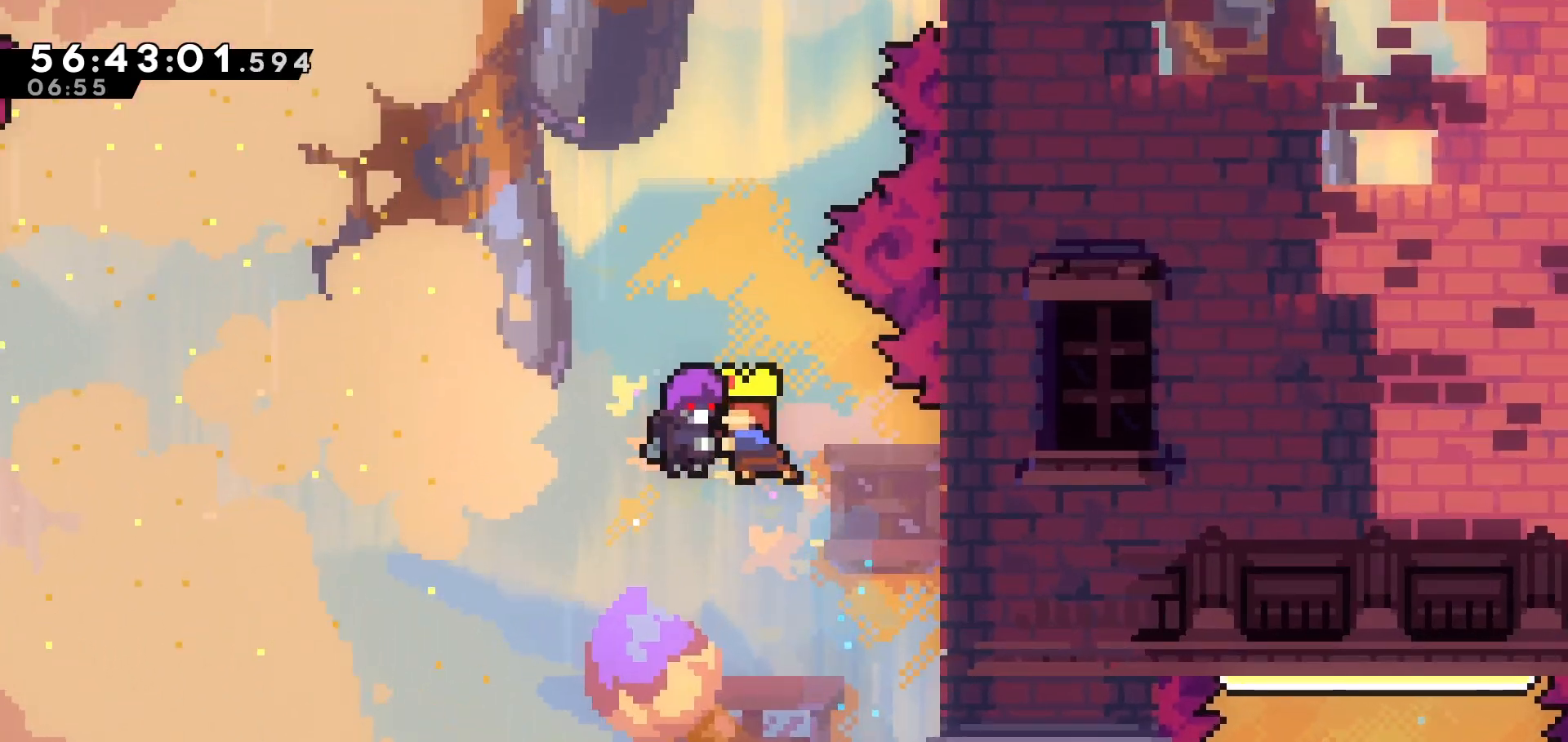
{"keys": [], "events": []}
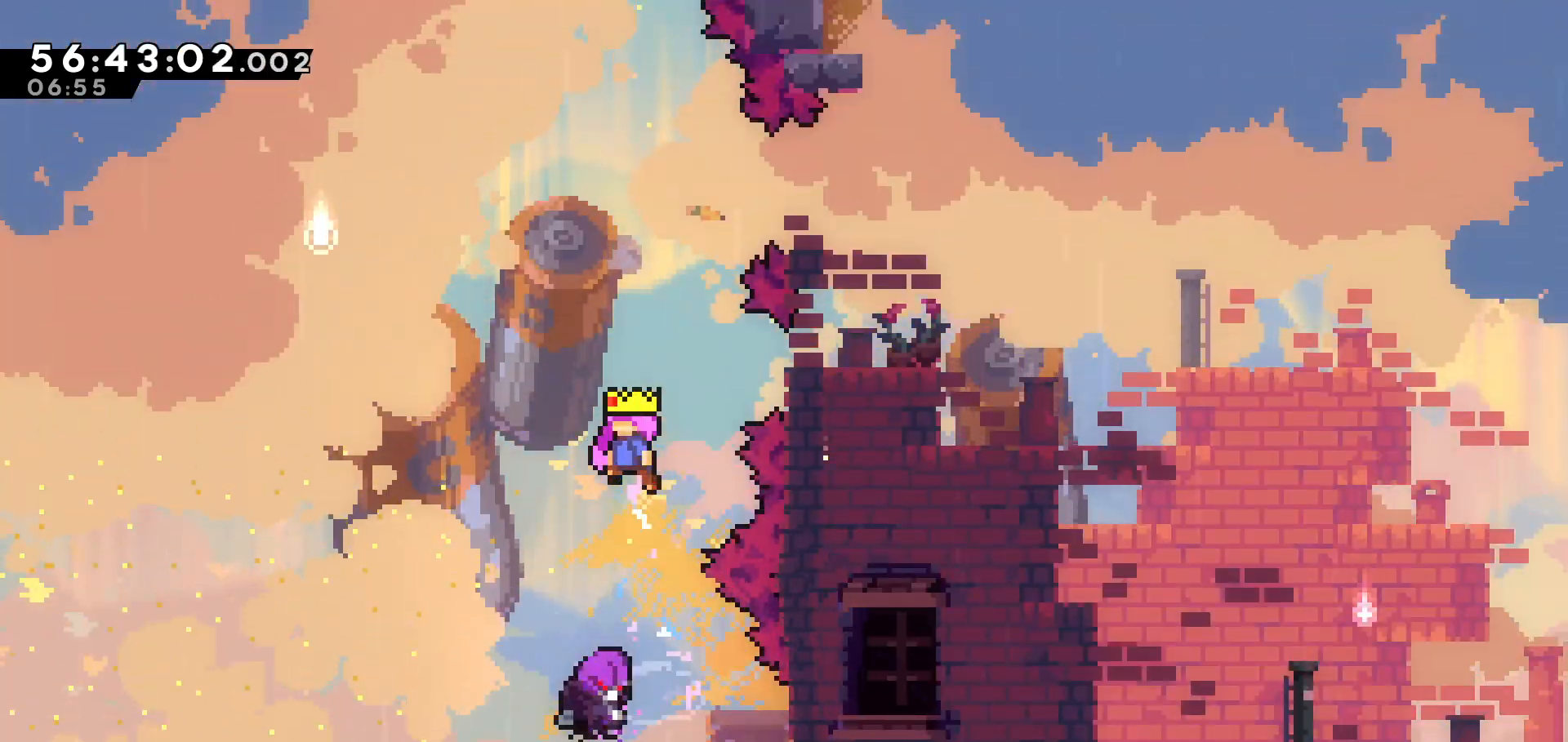
{"keys": [], "events": []}
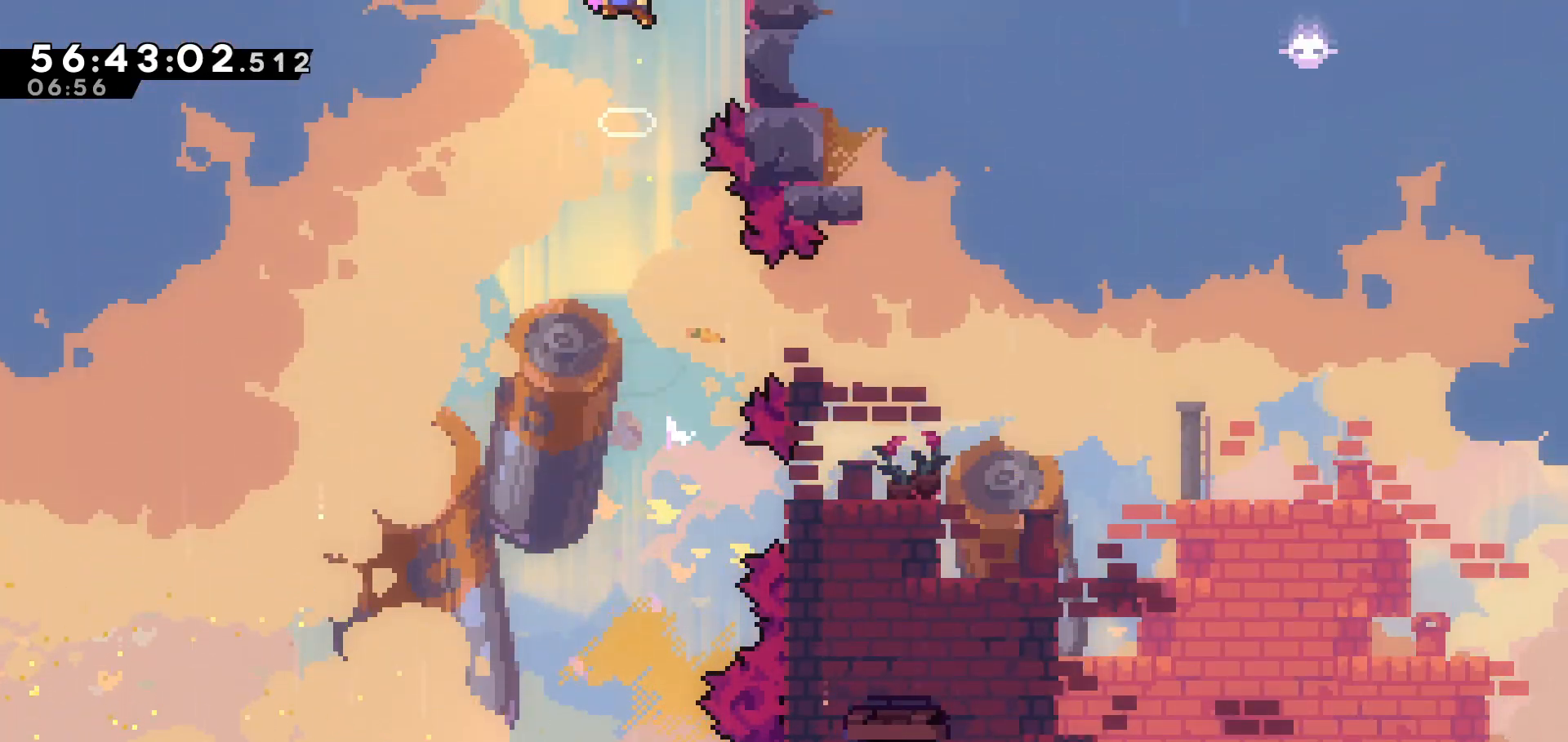
{"keys": [], "events": []}
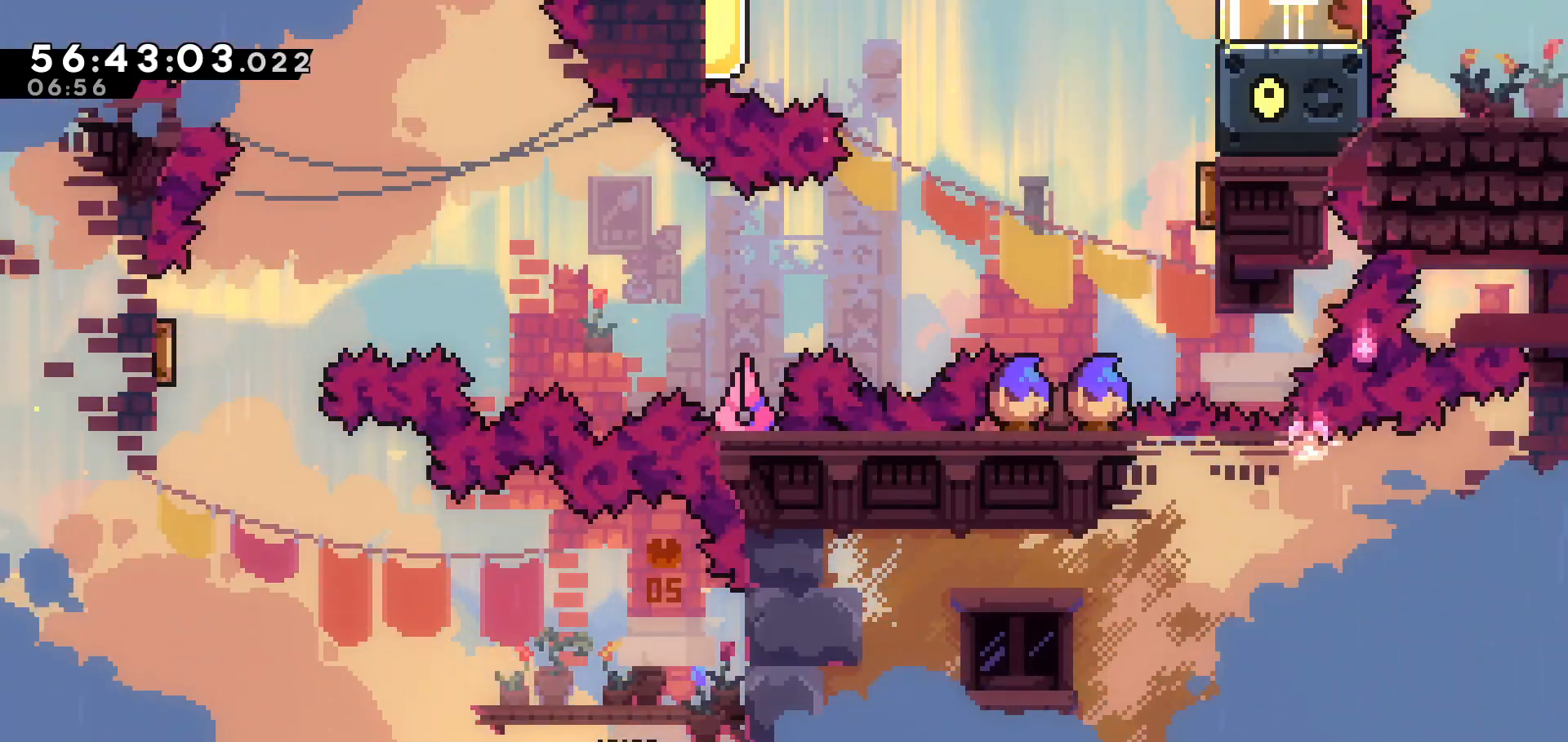
{"keys": [], "events": []}
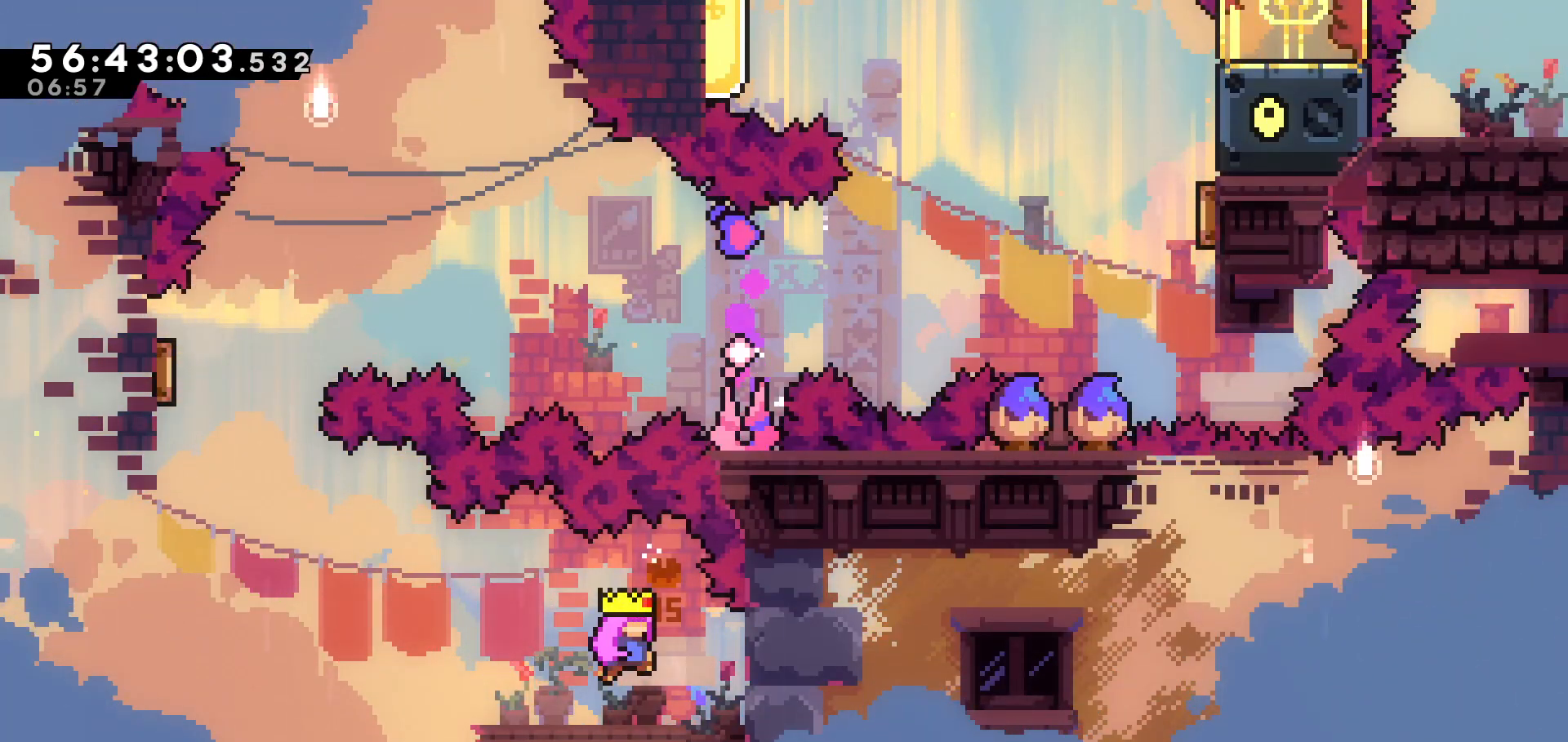
{"keys": [], "events": []}
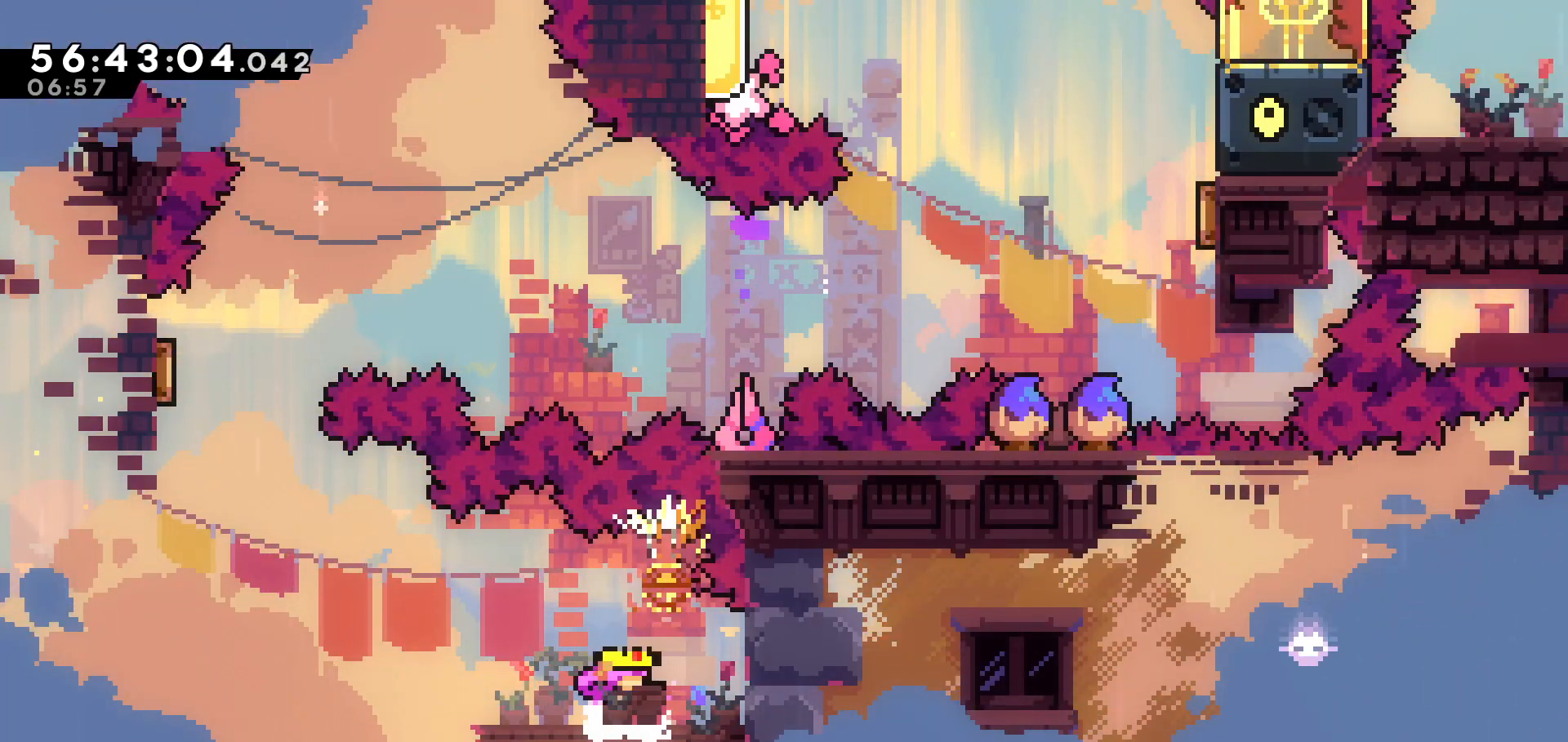
{"keys": ["left"], "events": [[117, "left", "down"]]}
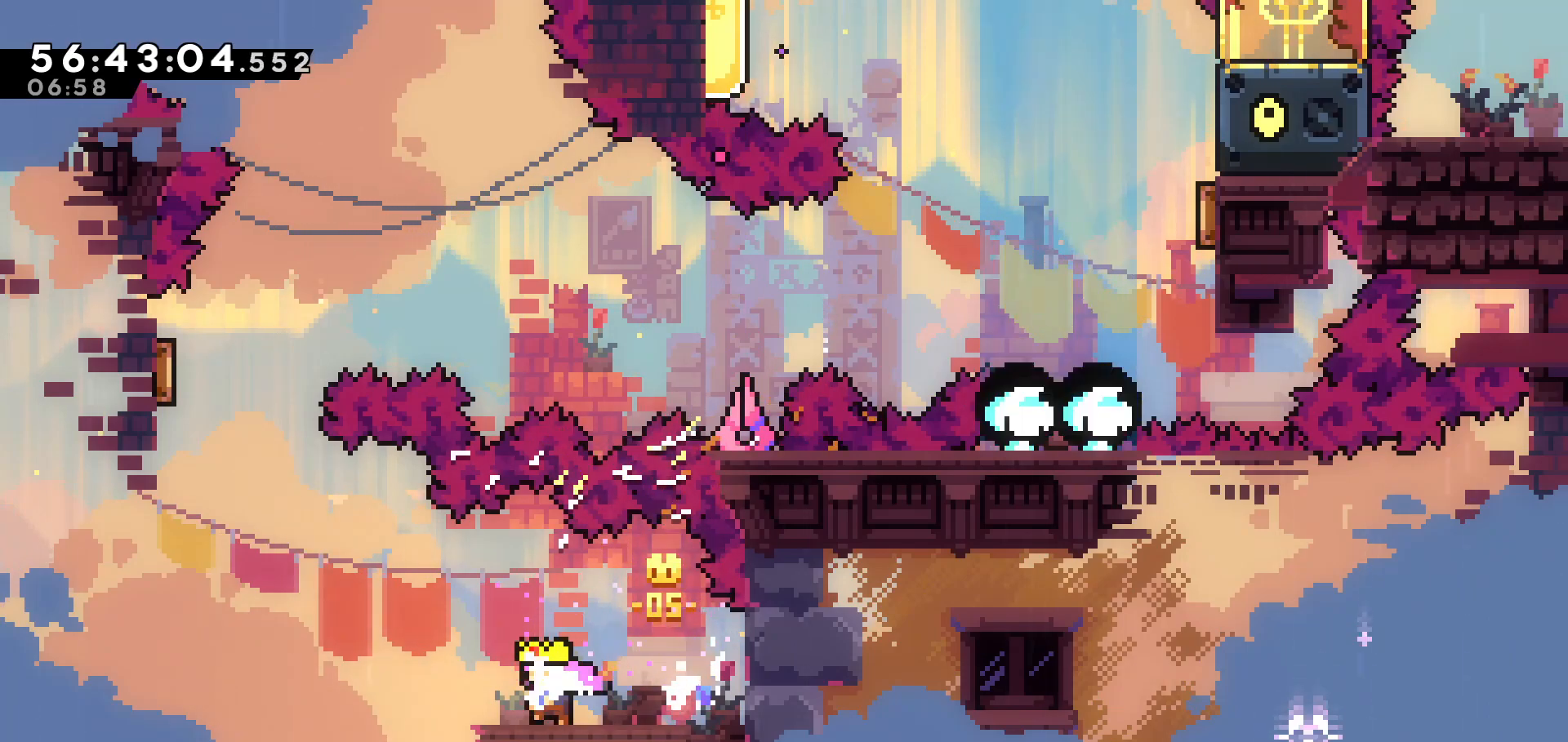
{"keys": [], "events": [[17, "left", "up"]]}
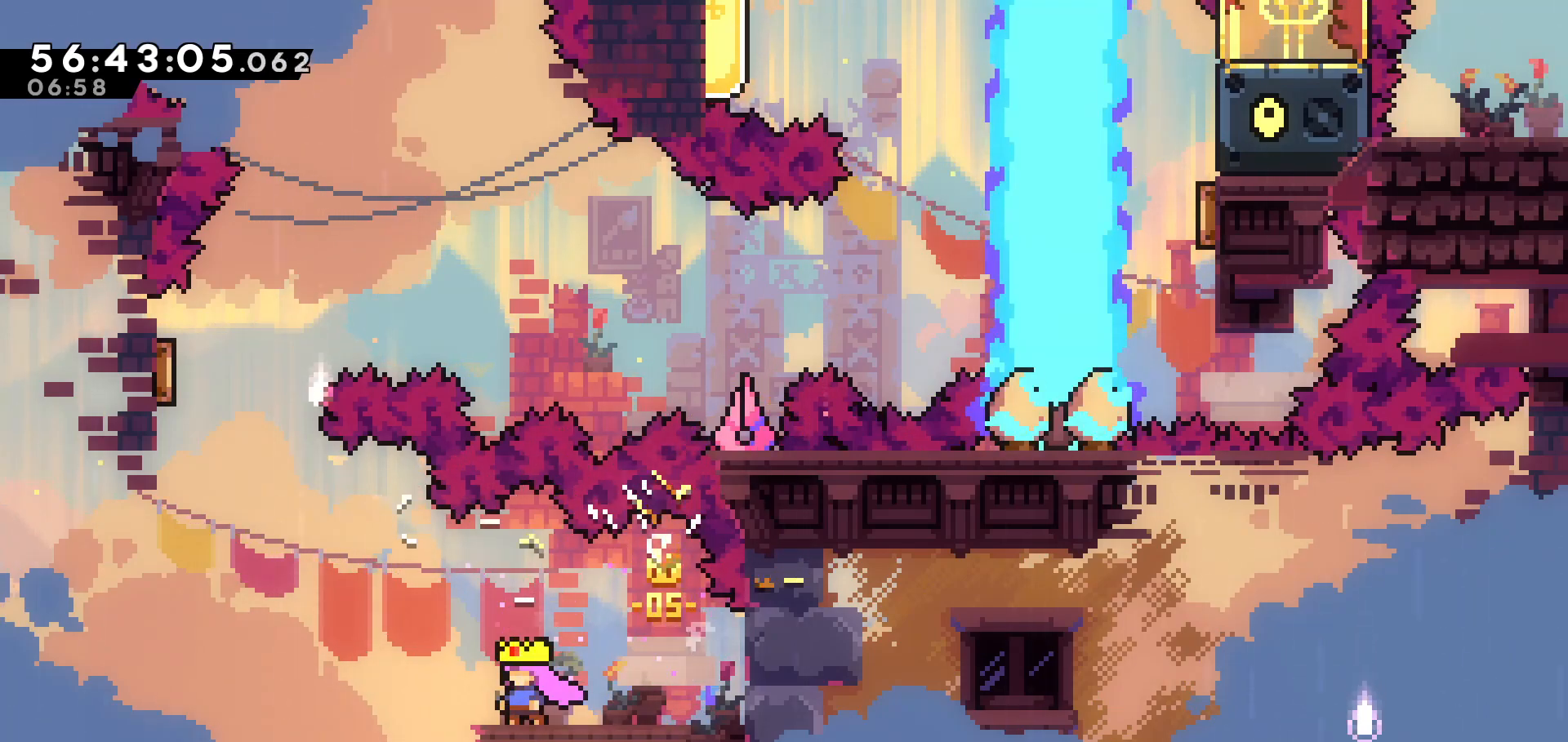
{"keys": [], "events": []}
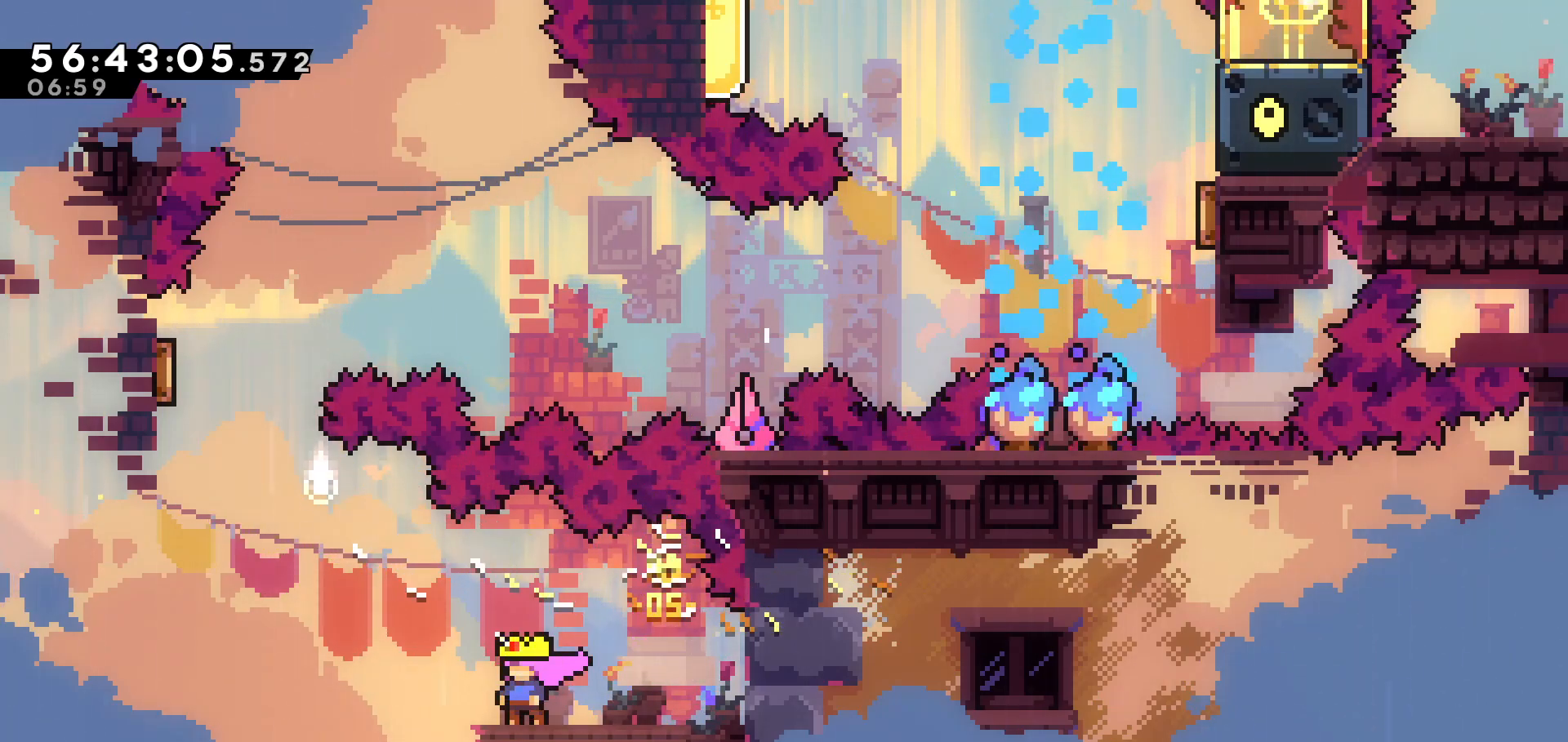
{"keys": [], "events": []}
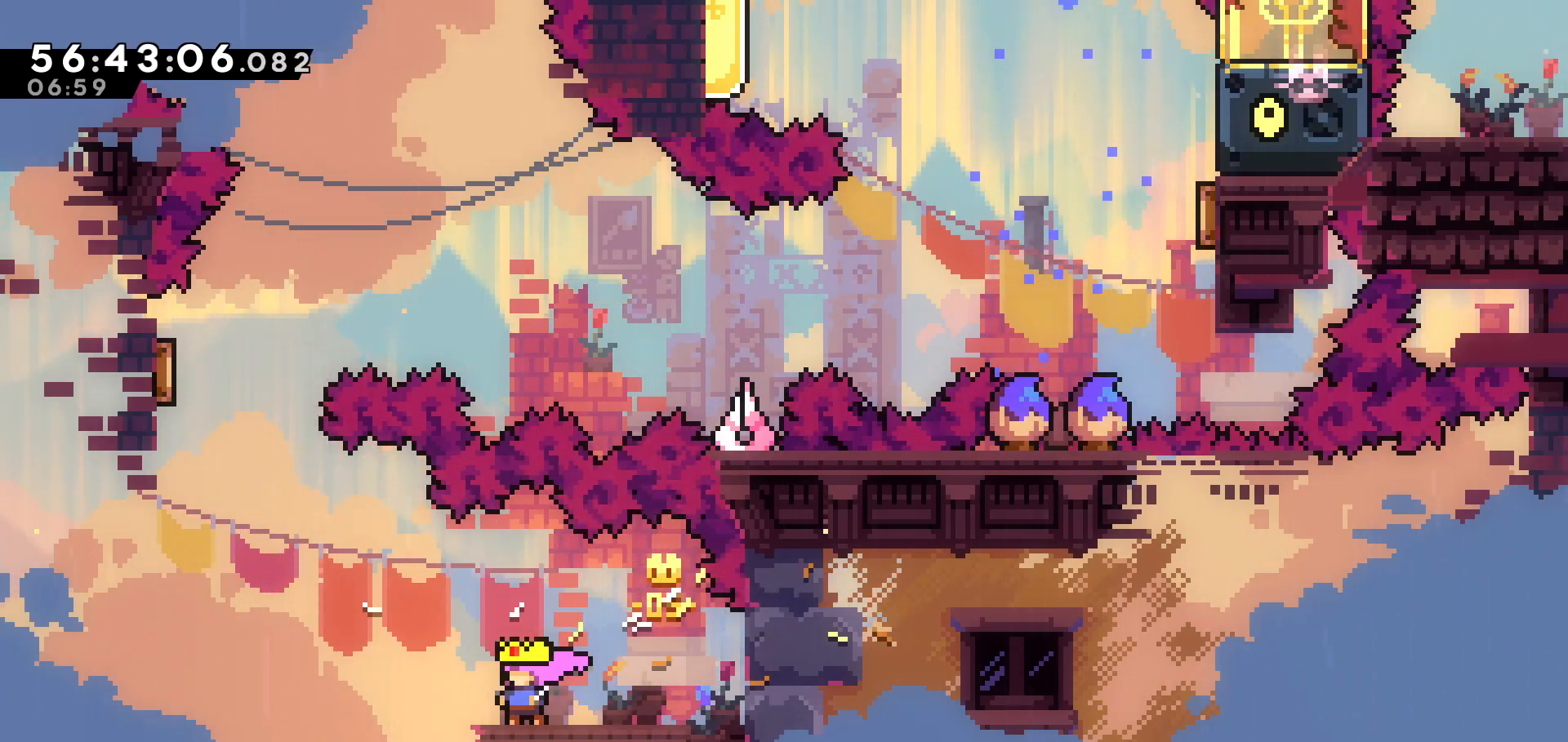
{"keys": [], "events": []}
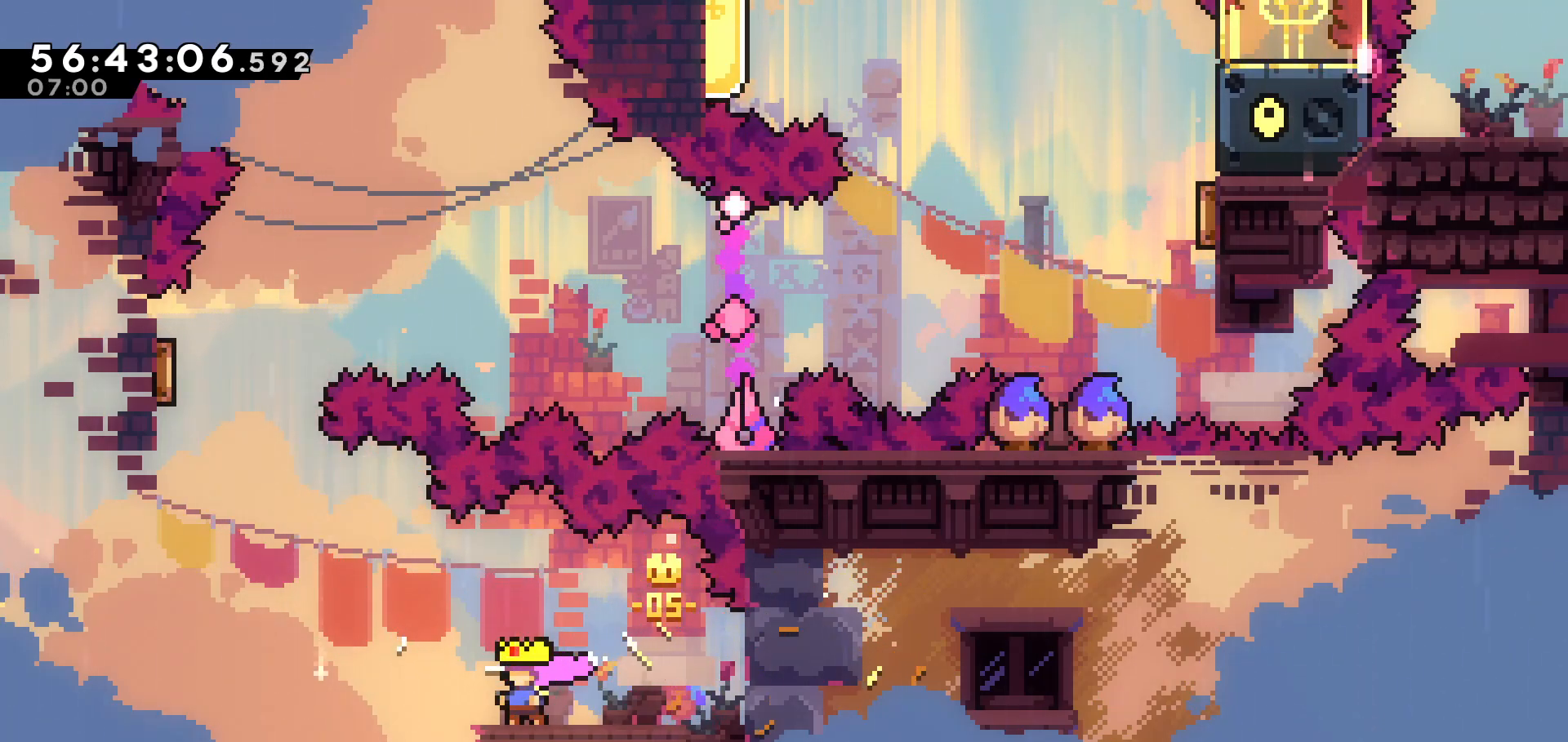
{"keys": [], "events": []}
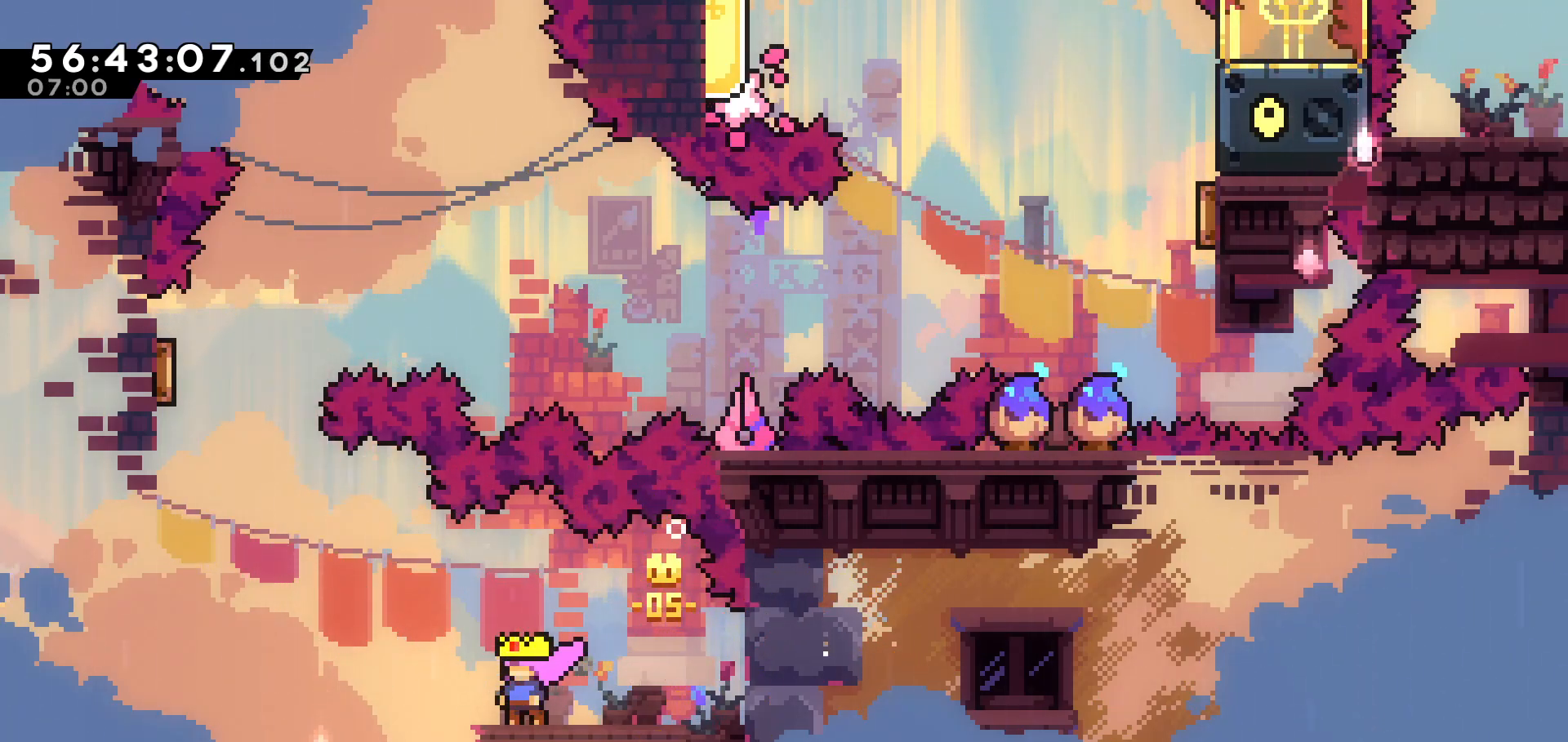
{"keys": [], "events": []}
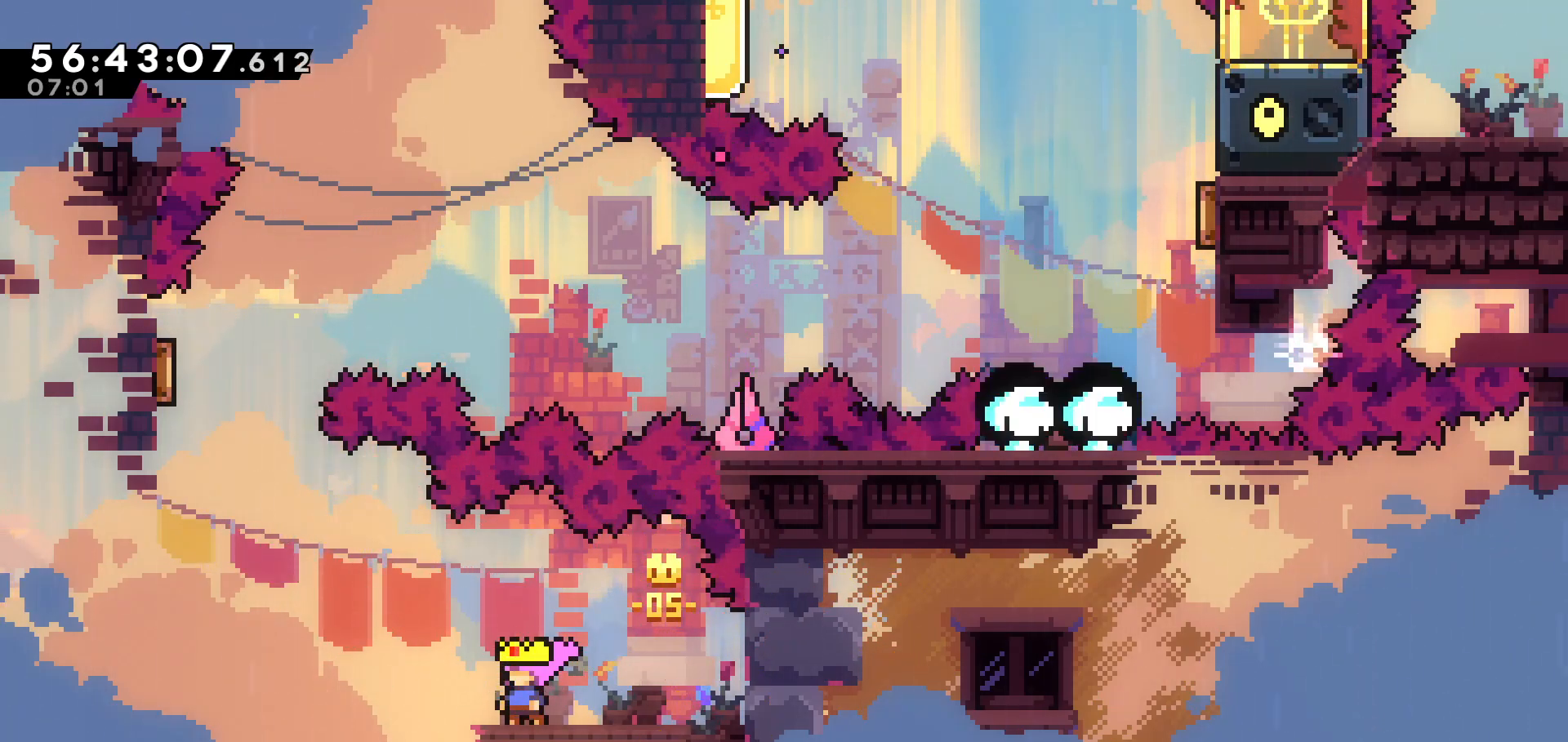
{"keys": [], "events": []}
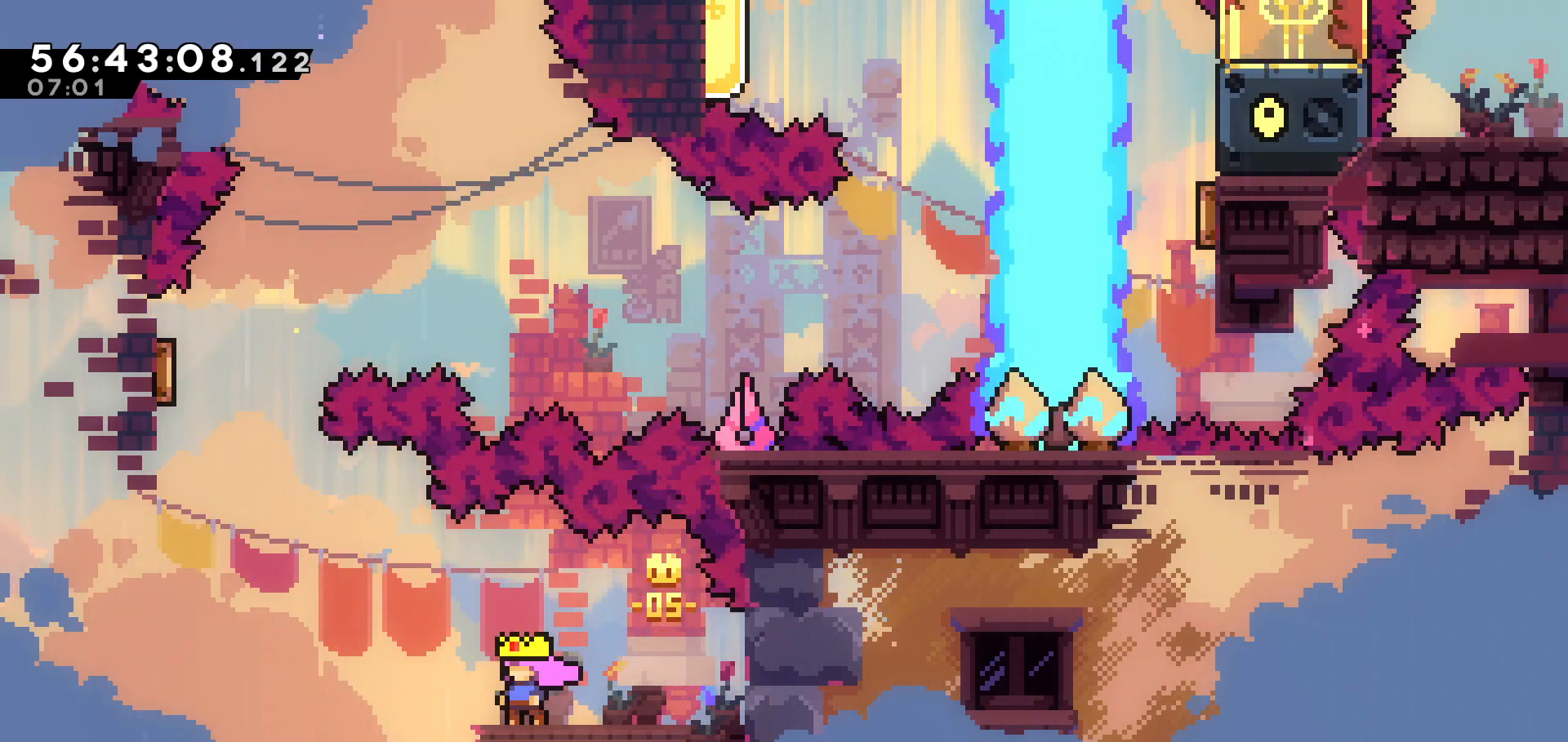
{"keys": [], "events": []}
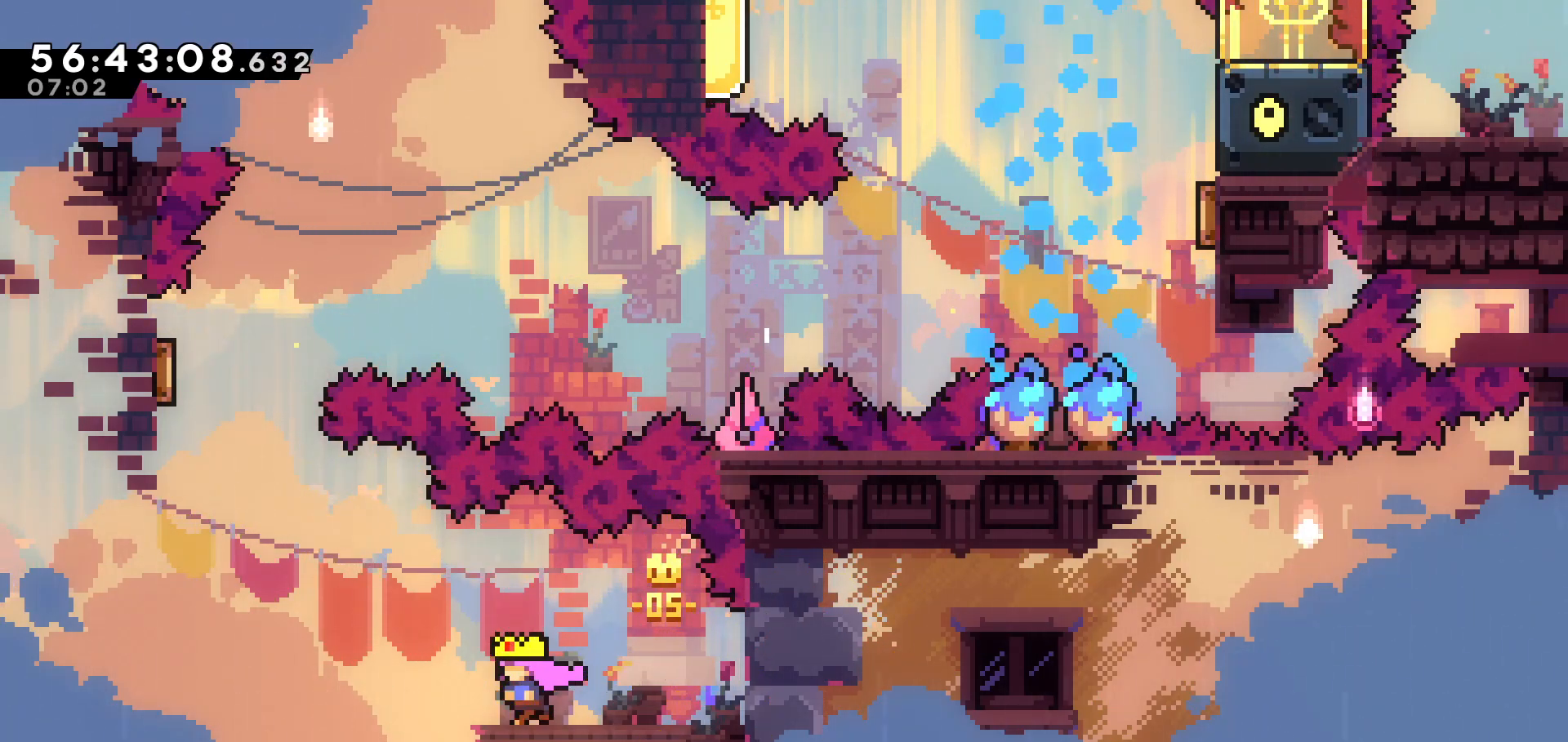
{"keys": ["left", "up"], "events": [[17, "left", "down"], [17, "up", "down"], [67, "dash", "down"], [183, "dash", "up"], [333, "dash", "down"], [433, "dash", "up"]]}
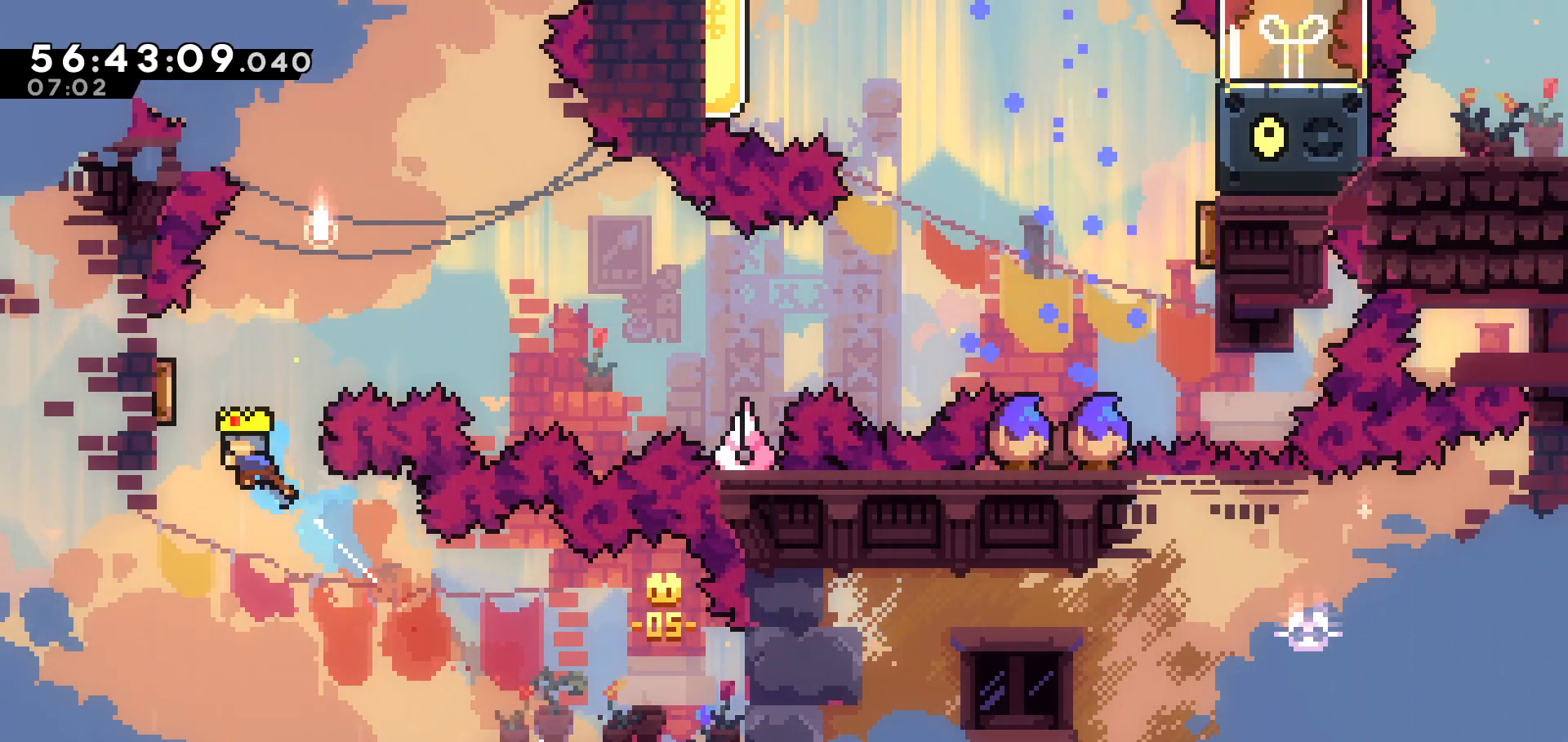
{"keys": ["right"], "events": [[67, "left", "up"], [67, "right", "down"], [117, "up", "up"]]}
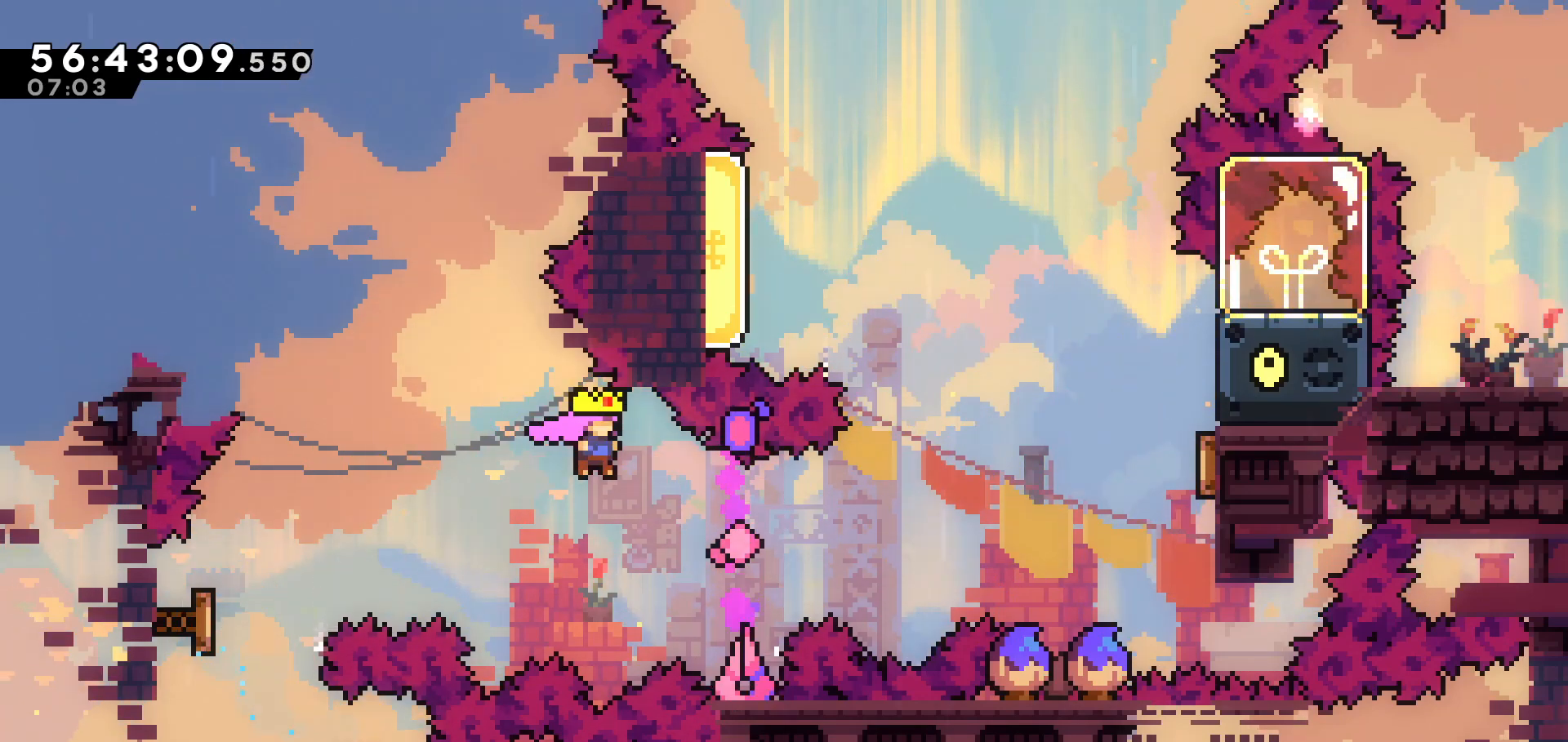
{"keys": ["right", "up"], "events": [[217, "dash", "down"], [367, "dash", "up"], [417, "up", "down"]]}
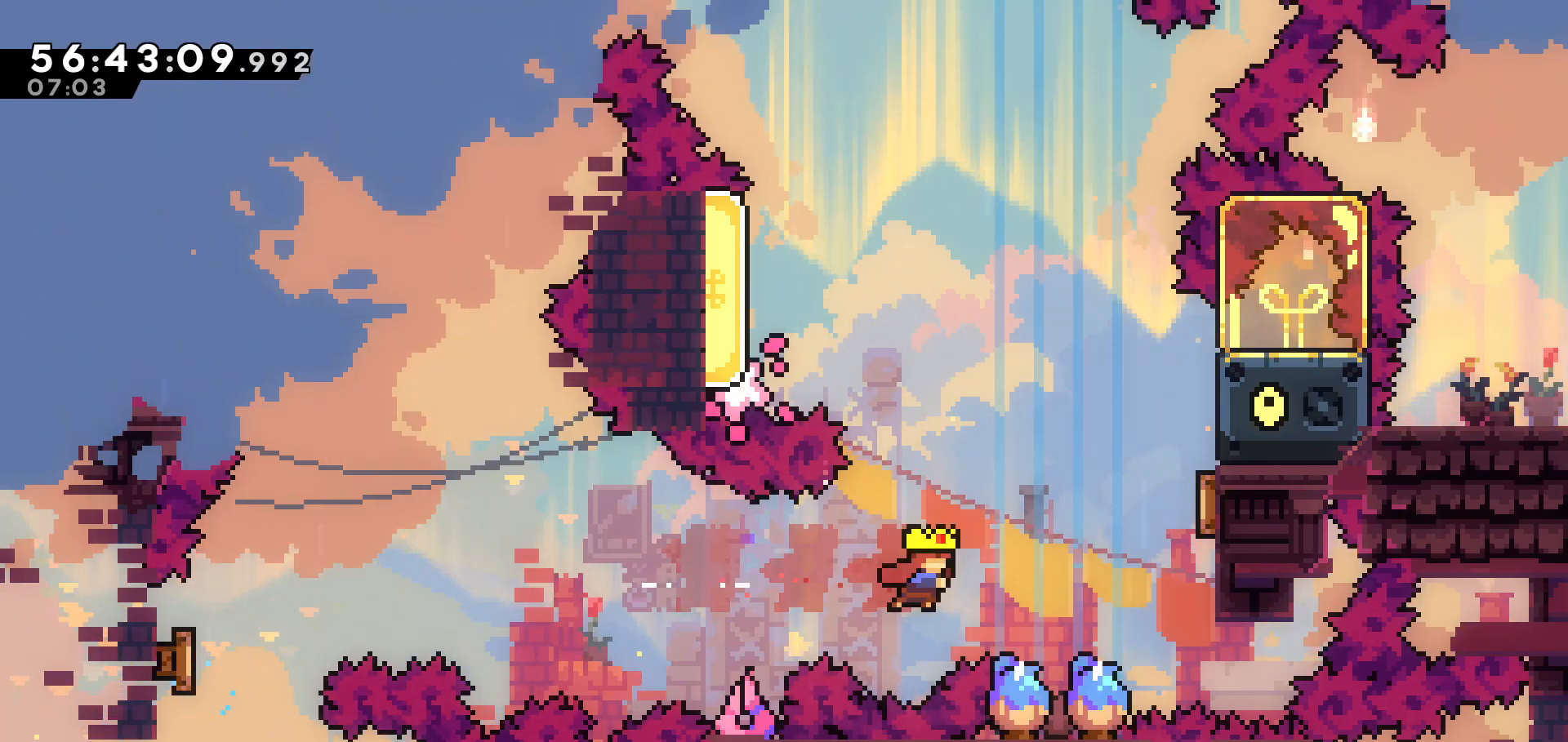
{"keys": ["grab", "right"], "events": [[17, "dash", "down"], [183, "dash", "up"], [317, "up", "up"], [417, "grab", "down"]]}
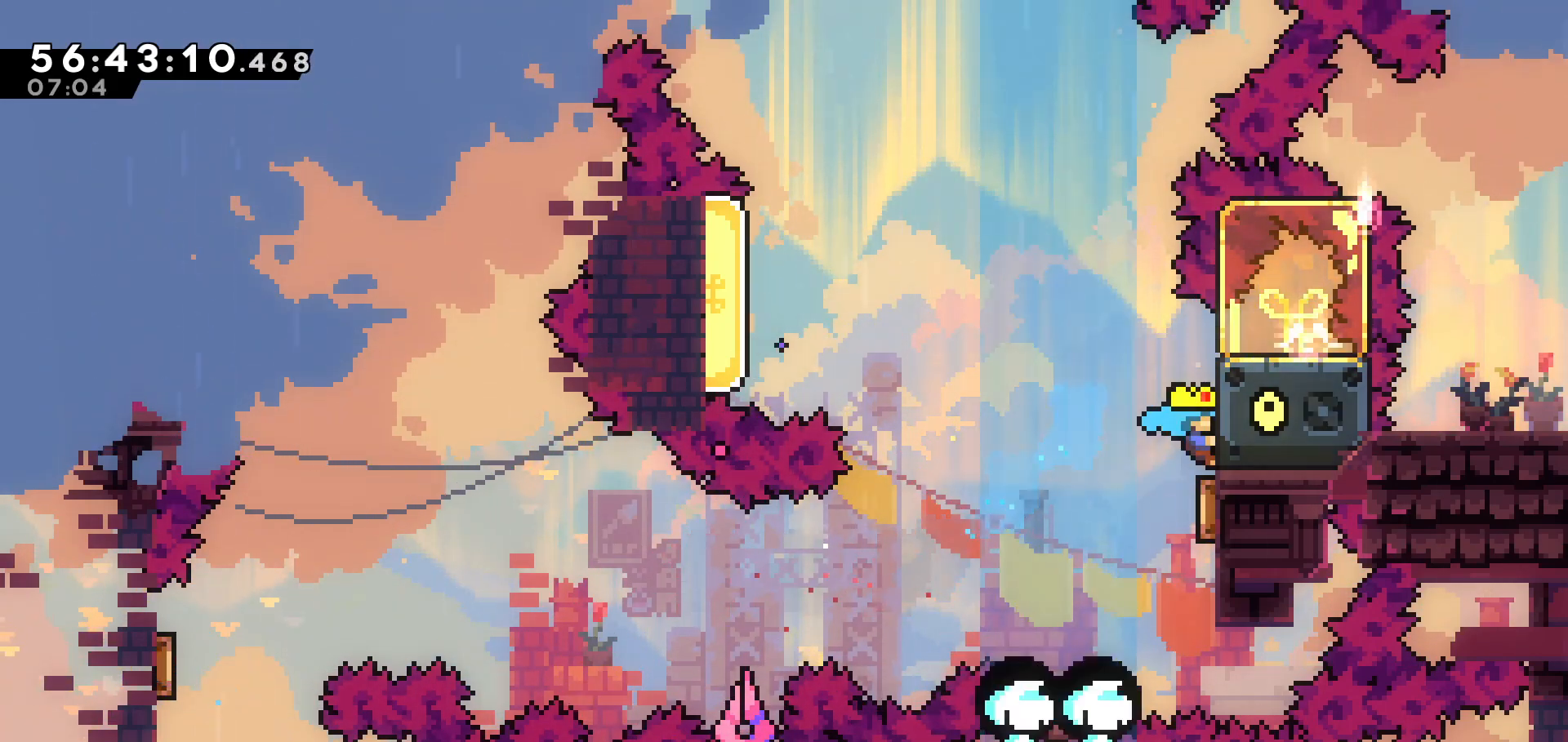
{"keys": ["grab"], "events": [[217, "right", "up"]]}
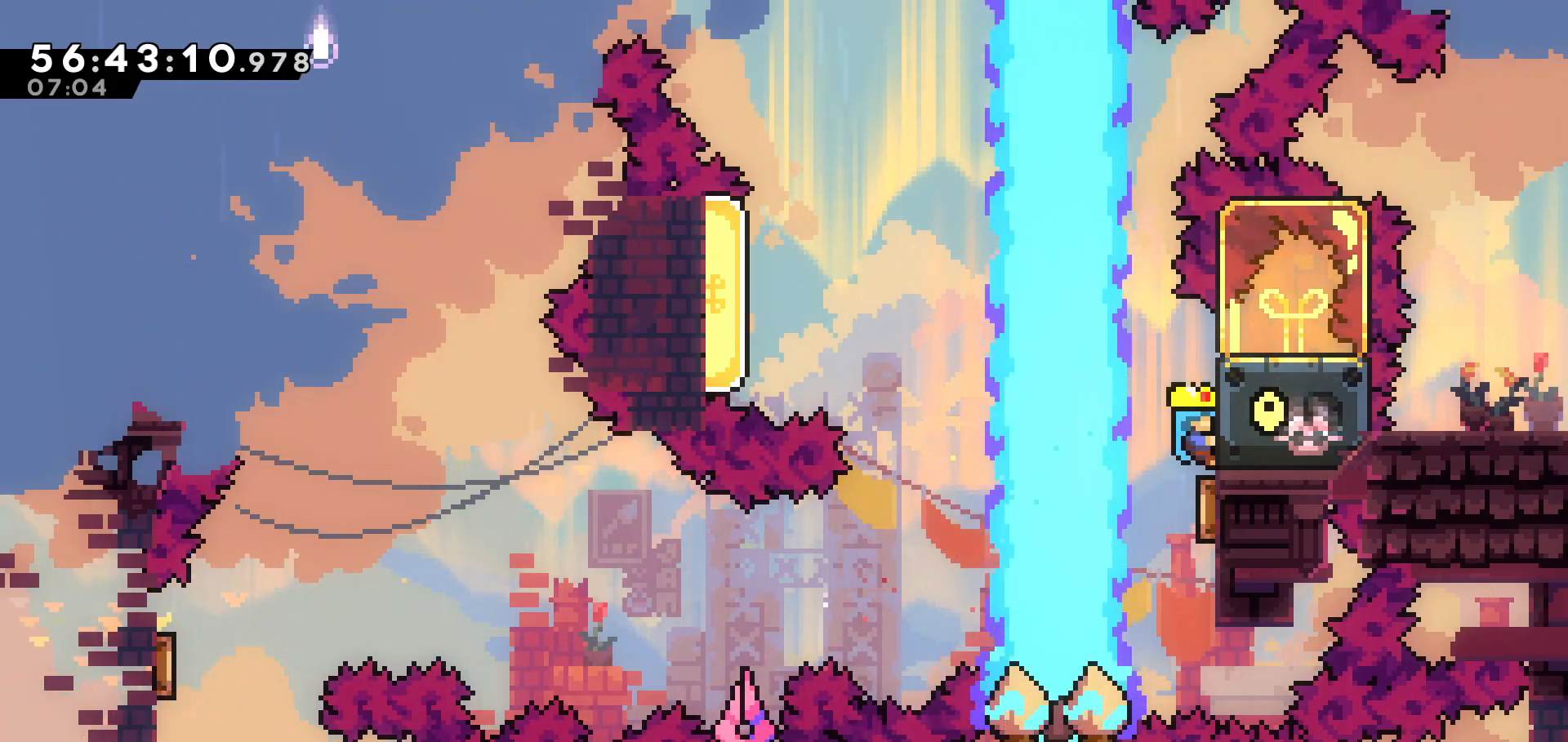
{"keys": ["grab"], "events": []}
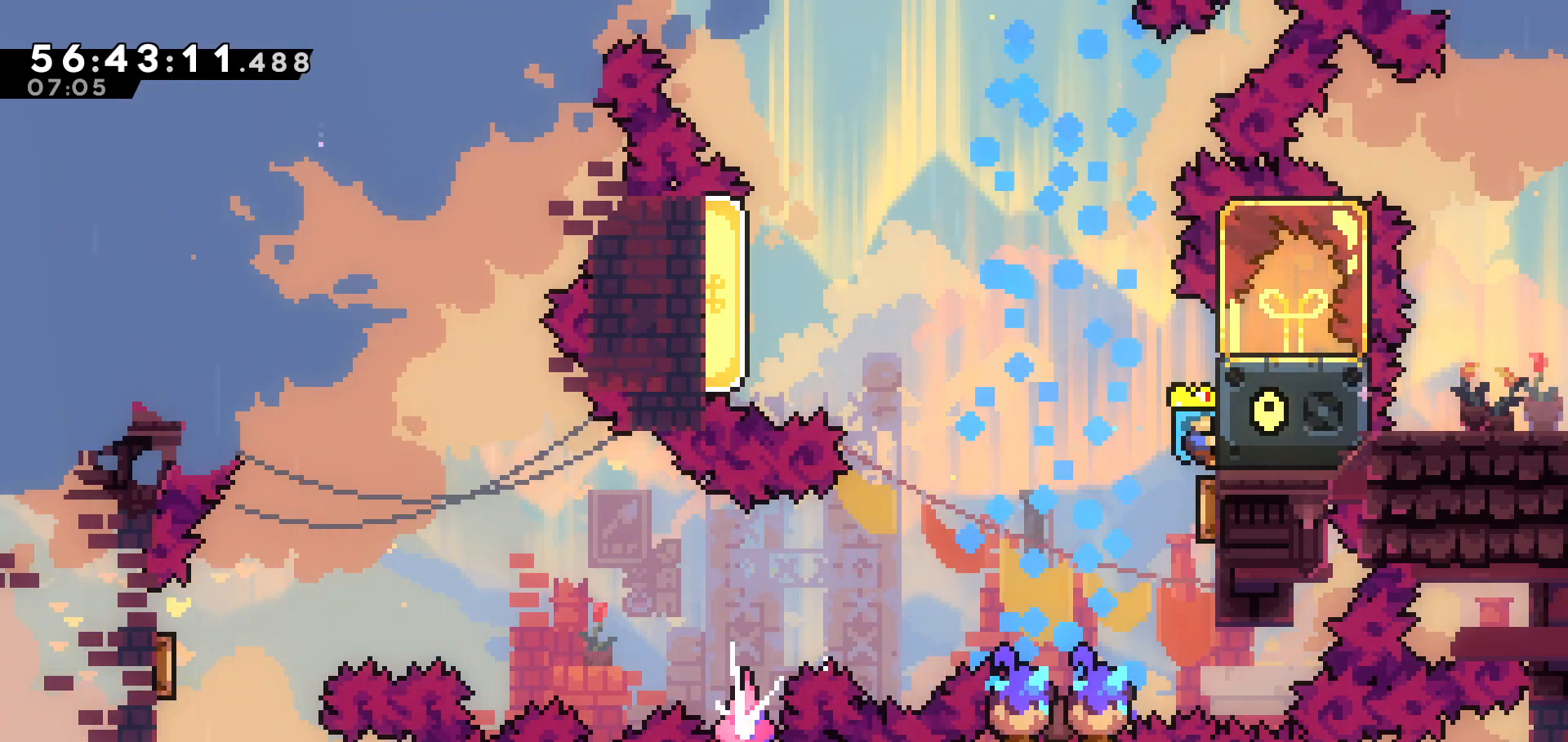
{"keys": ["left"], "events": [[67, "grab", "up"], [183, "left", "down"]]}
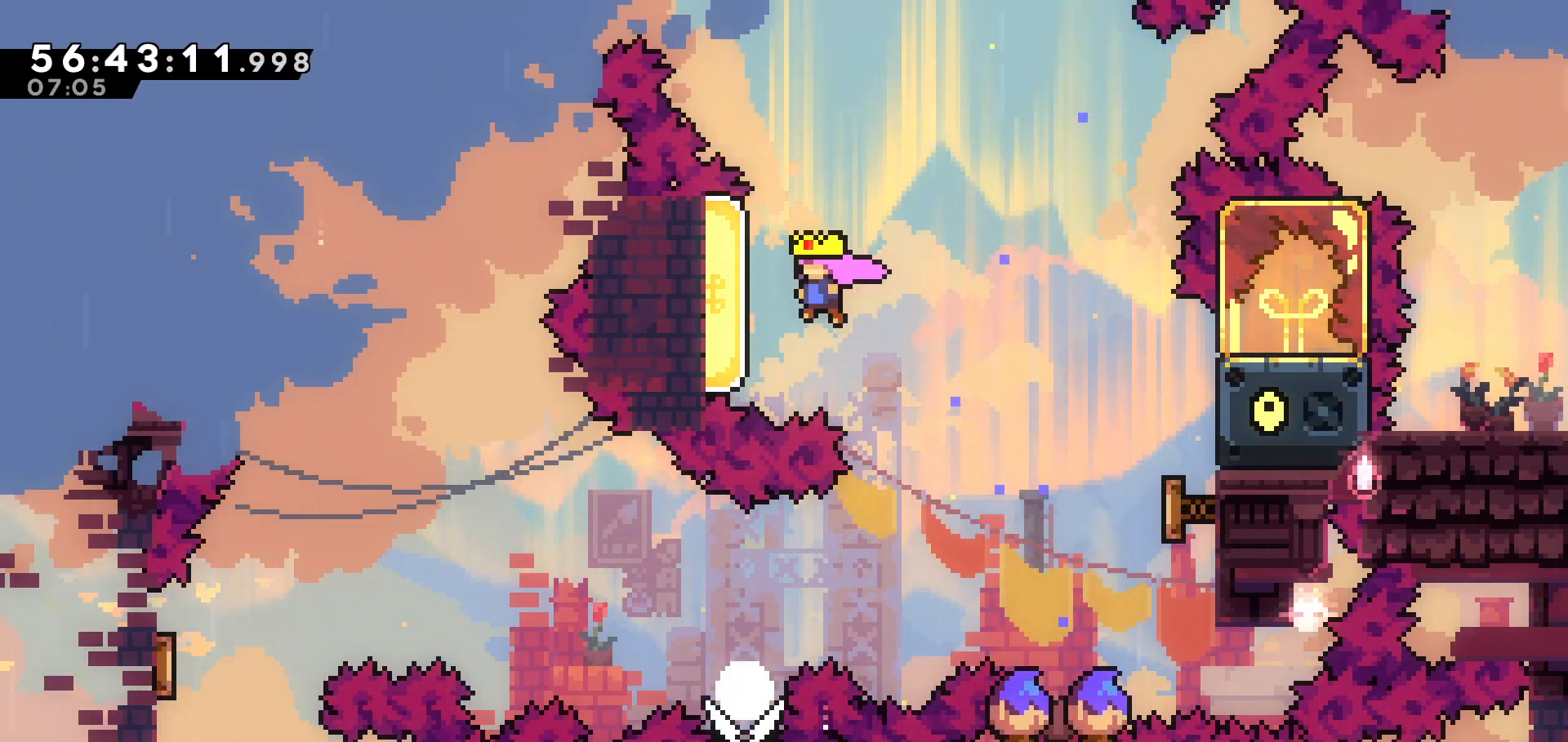
{"keys": ["grab", "left"], "events": [[67, "grab", "down"]]}
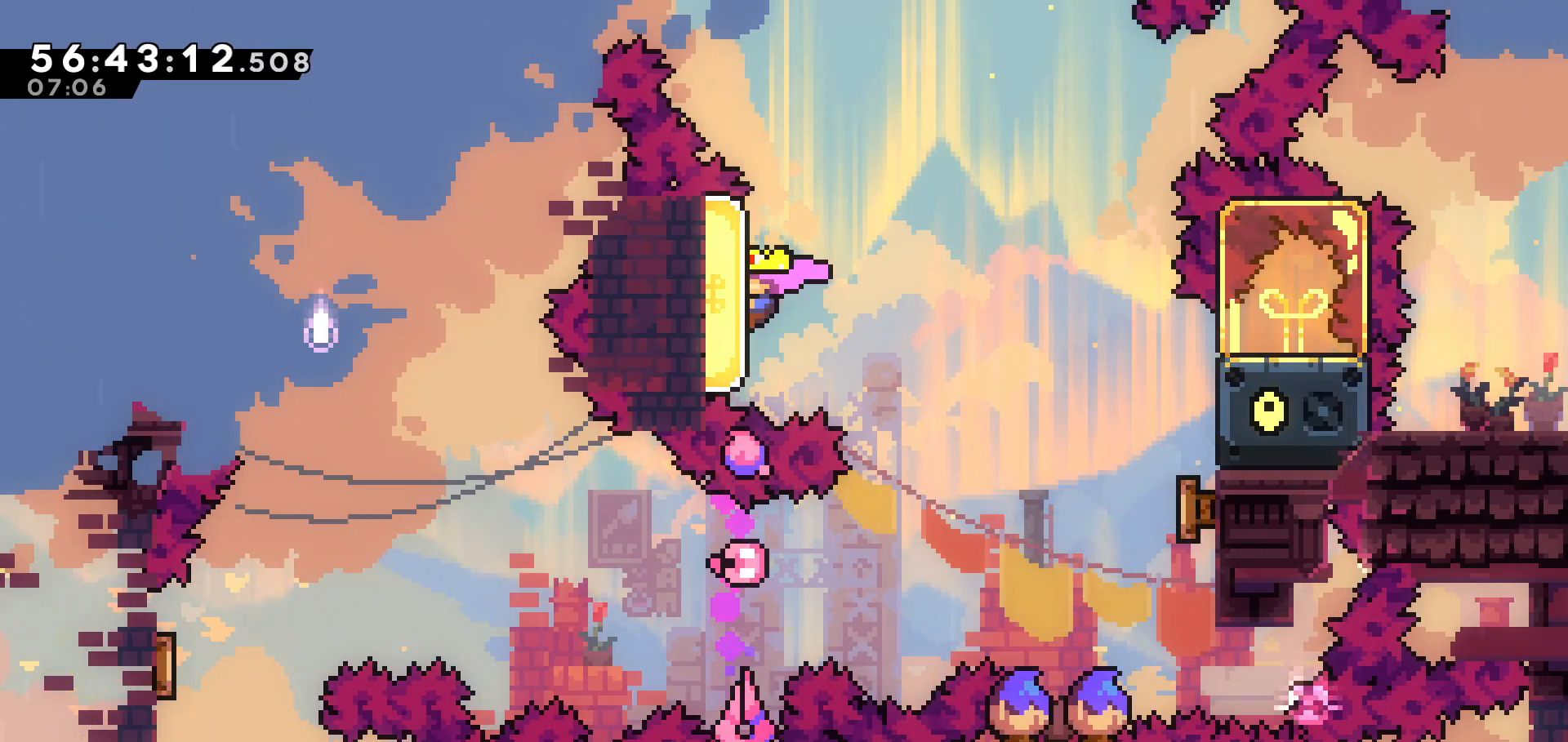
{"keys": ["grab", "left"], "events": []}
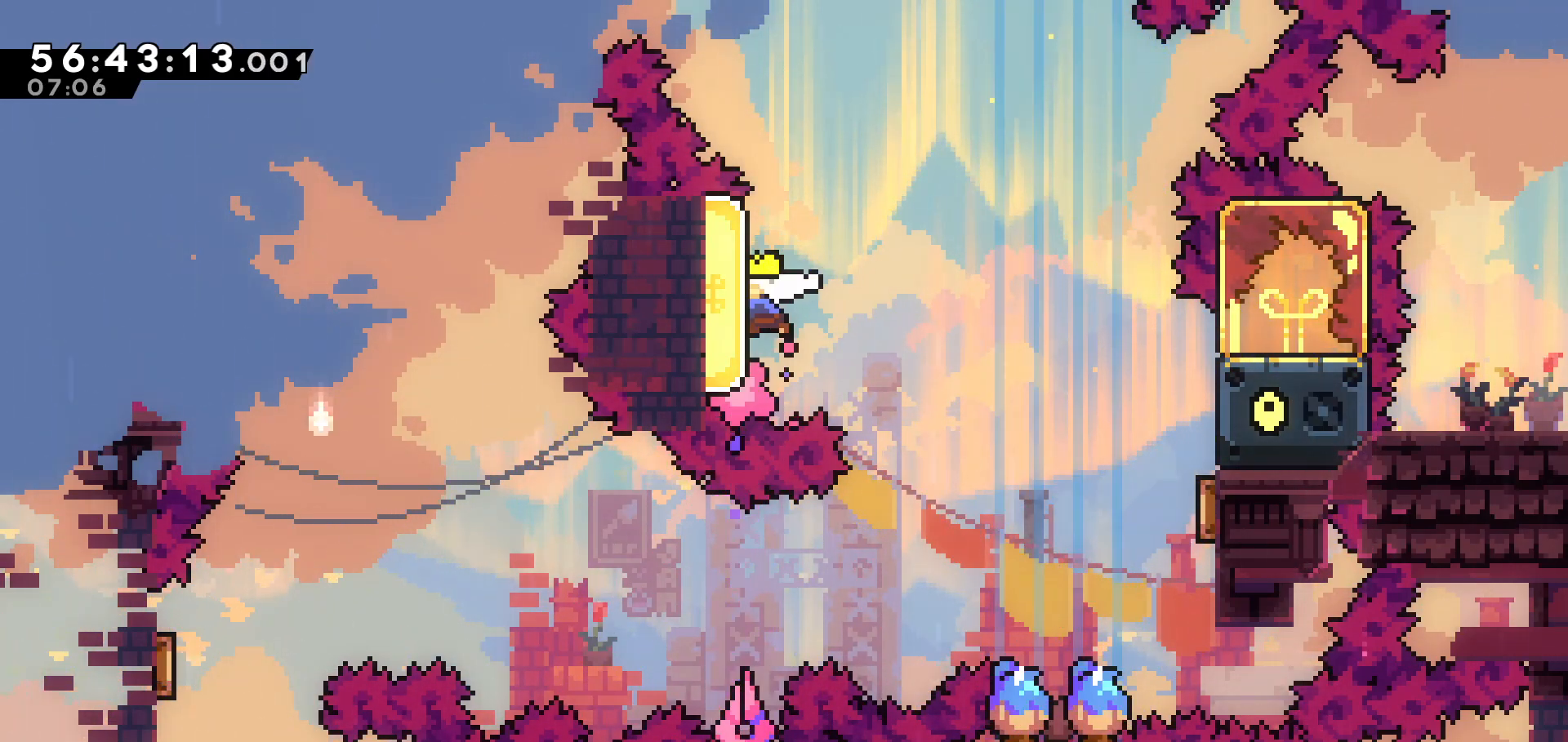
{"keys": ["dash", "grab", "right", "up"], "events": [[17, "dash", "down"], [83, "dash", "up"], [133, "left", "up"], [183, "right", "down"], [283, "dash", "down"], [283, "up", "down"]]}
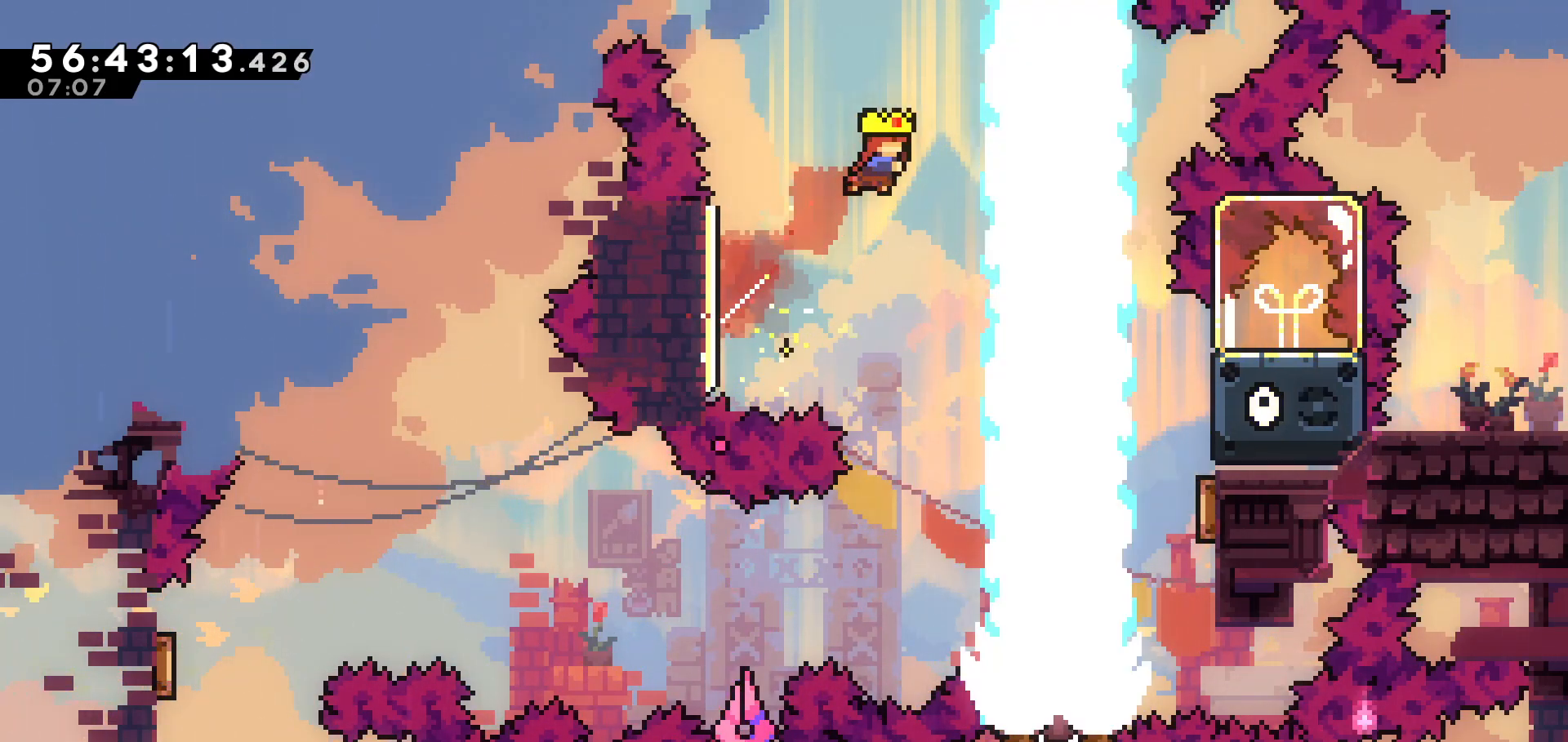
{"keys": [], "events": [[17, "dash", "up"], [67, "up", "up"], [267, "grab", "up"], [483, "right", "up"]]}
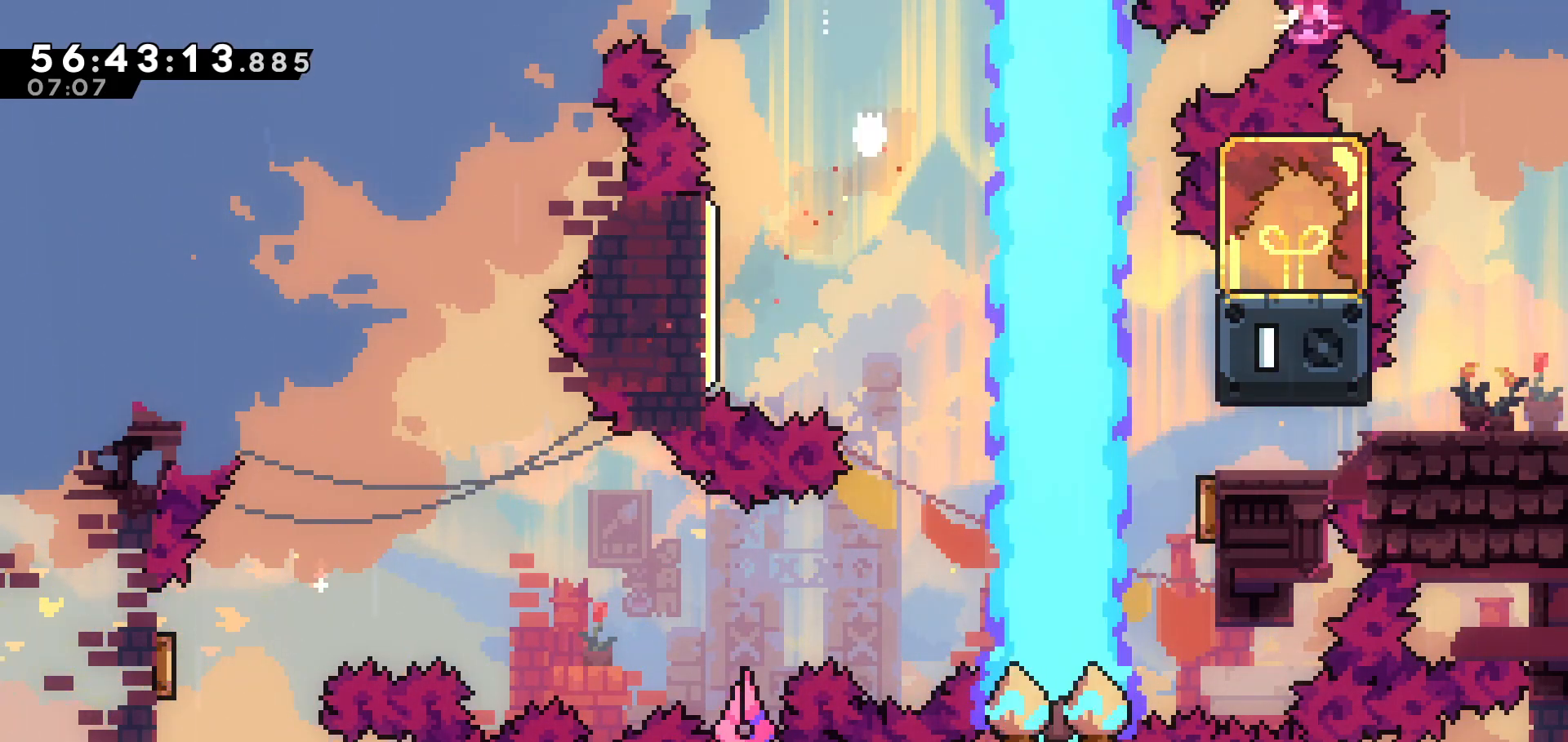
{"keys": [], "events": []}
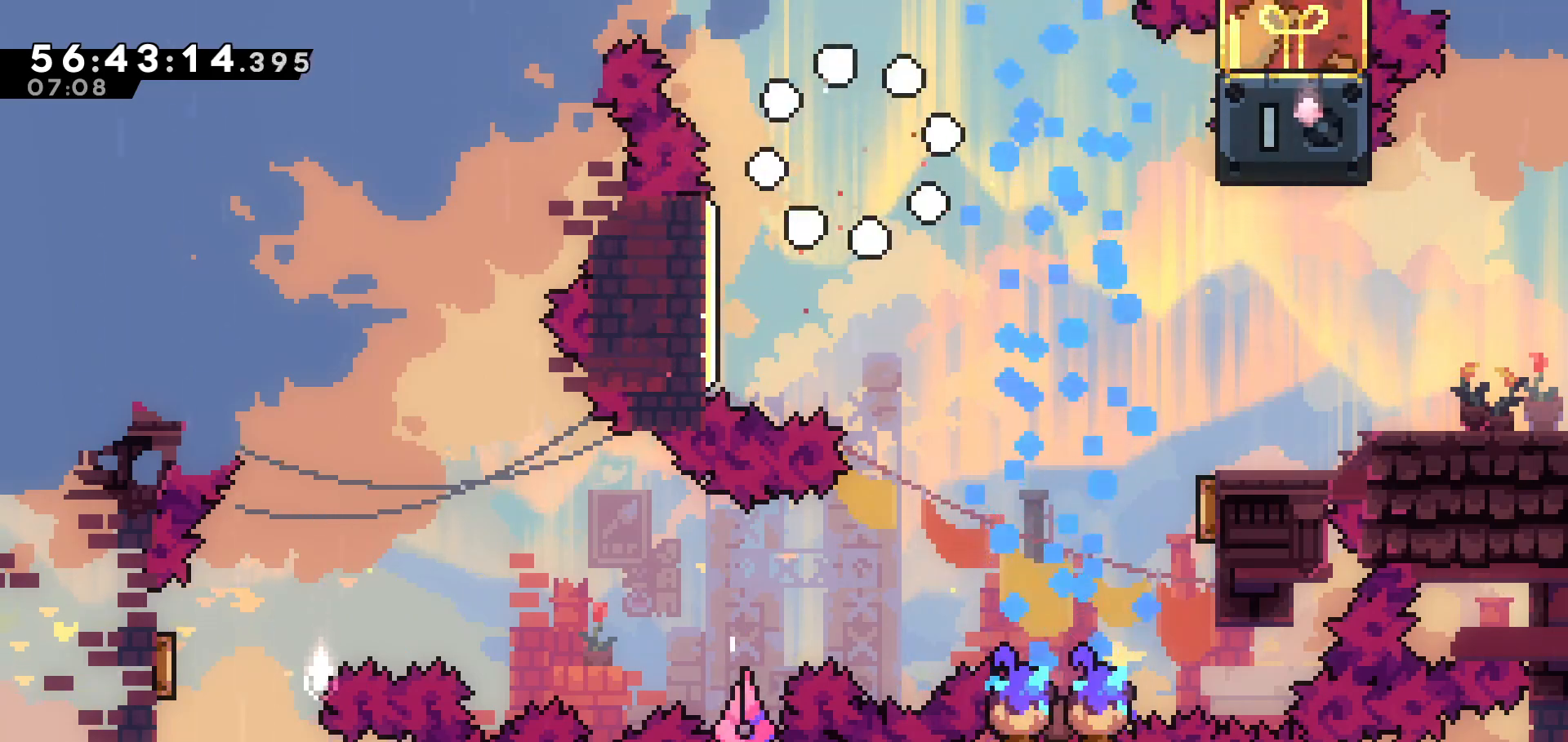
{"keys": [], "events": []}
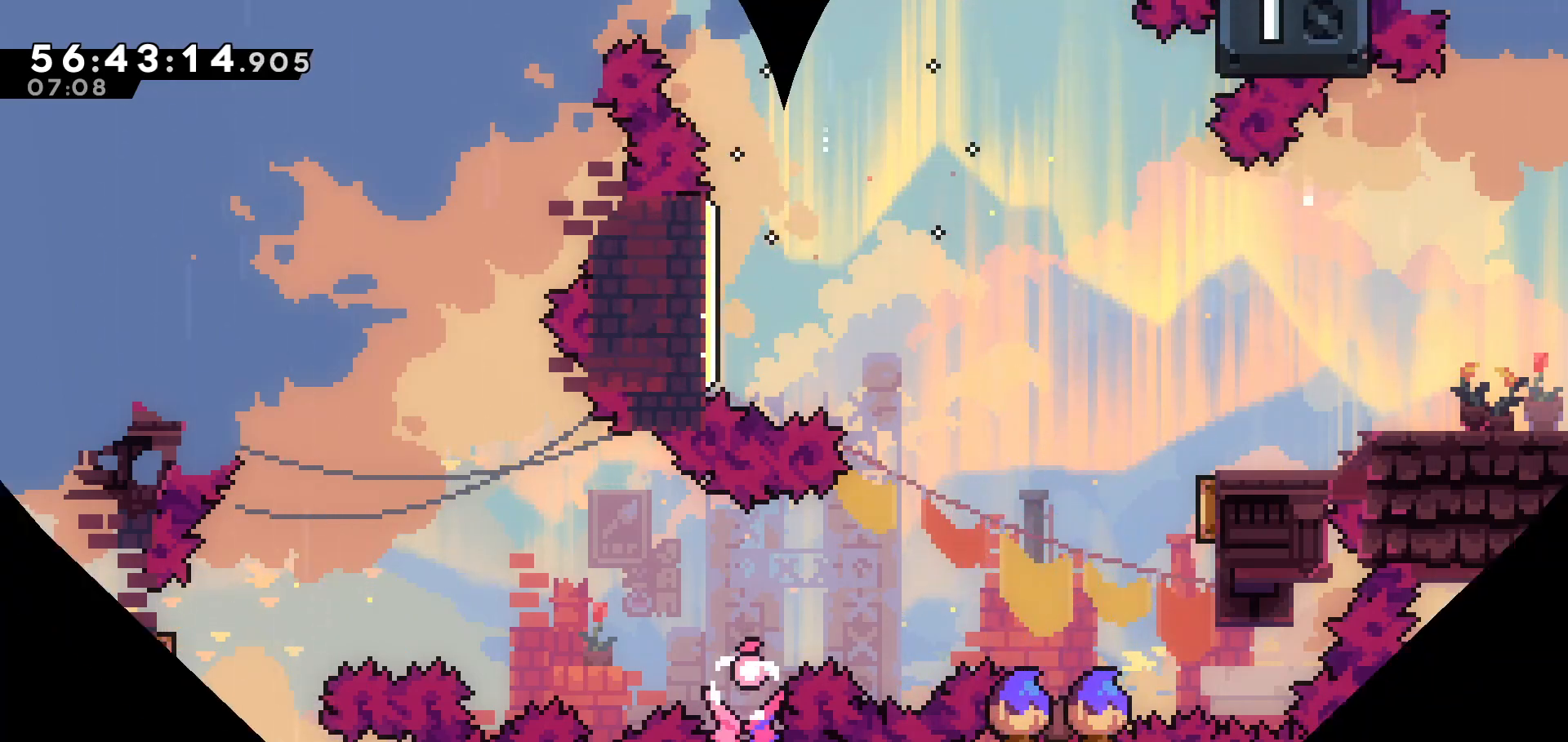
{"keys": [], "events": []}